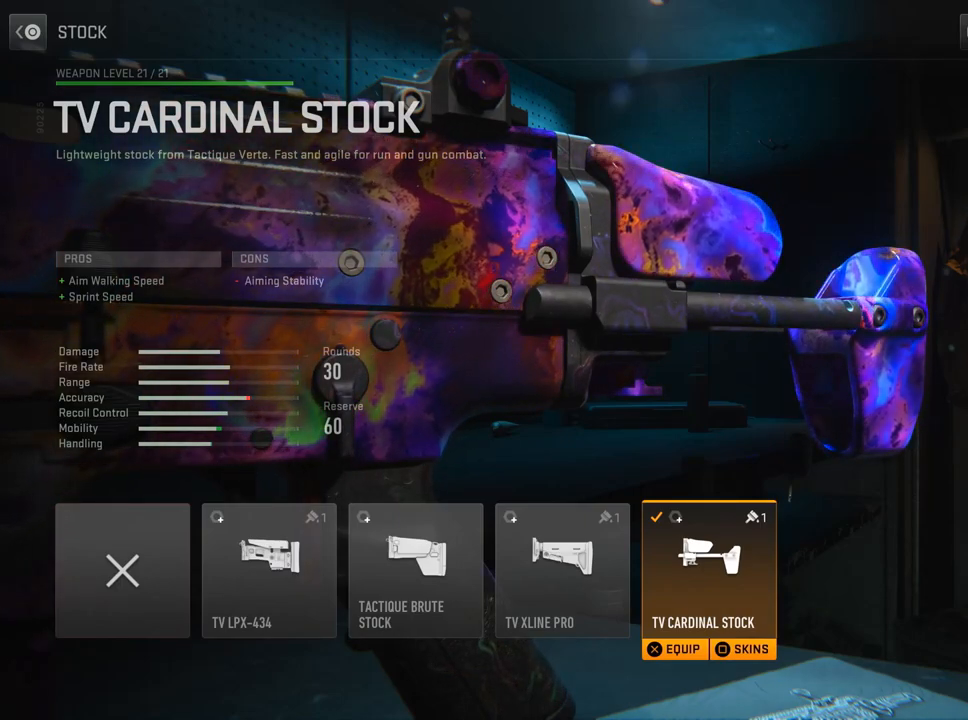
Gameplay with a controller (PlayStation layout); each line is a JSON object with the inputs held at the frame after it. "events" lists button and stick changes between this image and that frame as [ms after this image, input, new state], when the widget could be followed in between.
{"buttons": [], "left_stick": "center", "right_stick": "center", "events": [[84, "CIRCLE", "down"], [117, "TRIANGLE", "down"], [134, "TRIANGLE", "up"], [234, "CIRCLE", "up"]]}
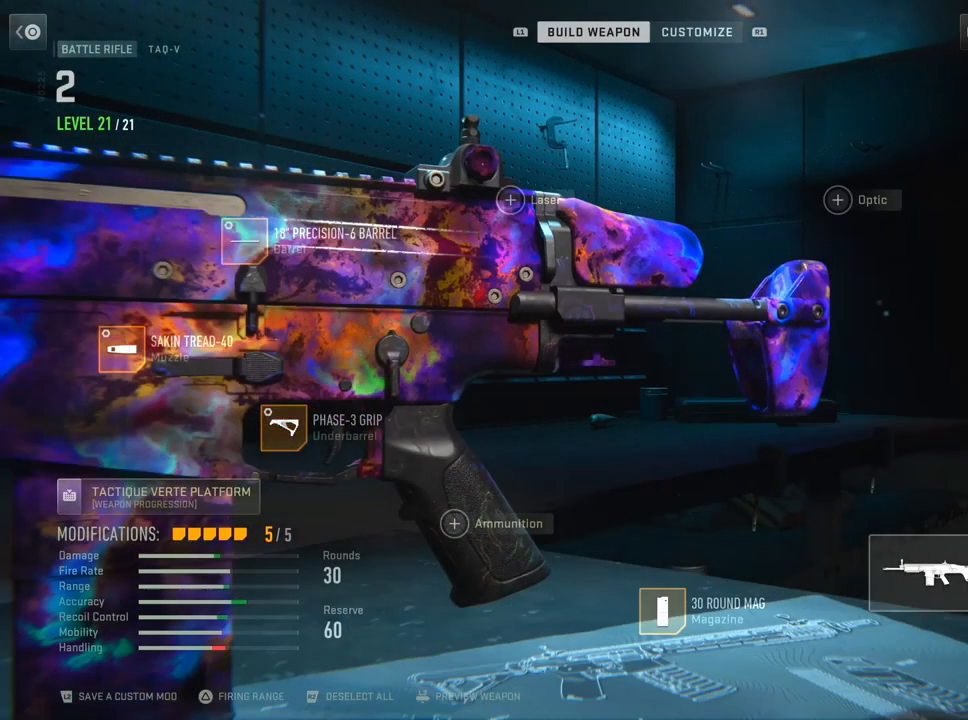
{"buttons": ["CROSS"], "left_stick": "center", "right_stick": "center", "events": [[183, "DPAD_UP", "down"], [300, "CROSS", "down"], [300, "DPAD_UP", "up"]]}
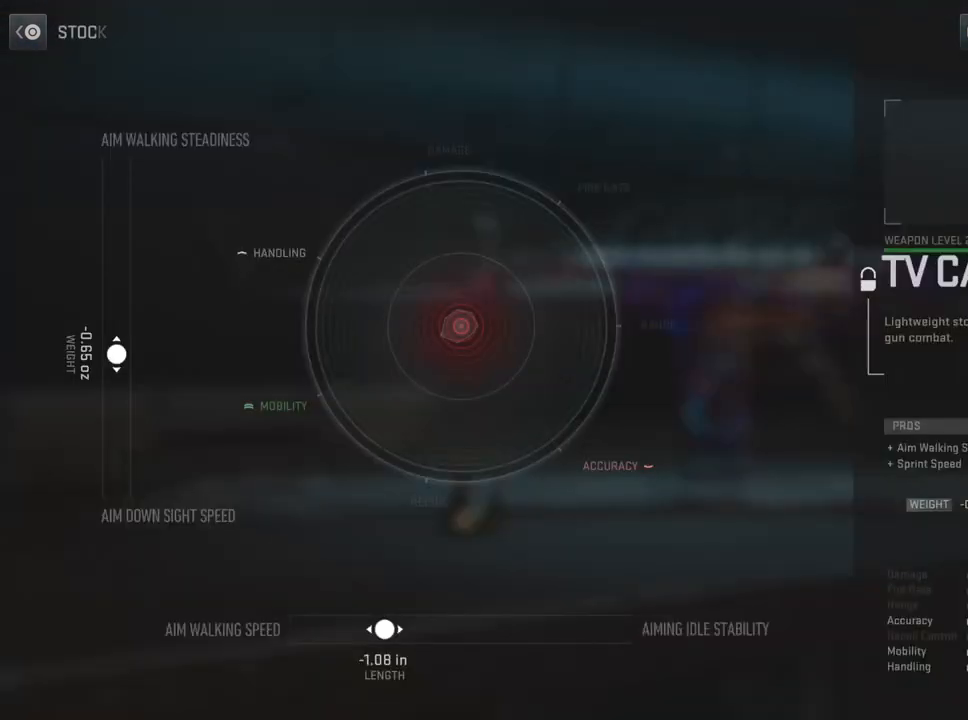
{"buttons": [], "left_stick": "center", "right_stick": "center", "events": [[17, "CROSS", "up"]]}
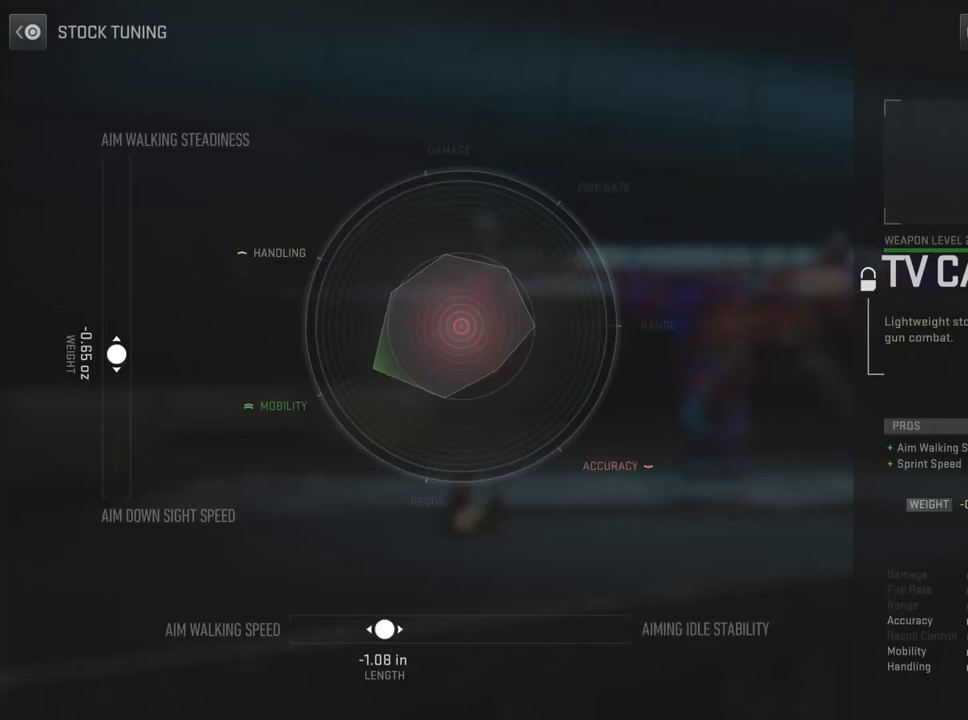
{"buttons": [], "left_stick": "center", "right_stick": "center", "events": []}
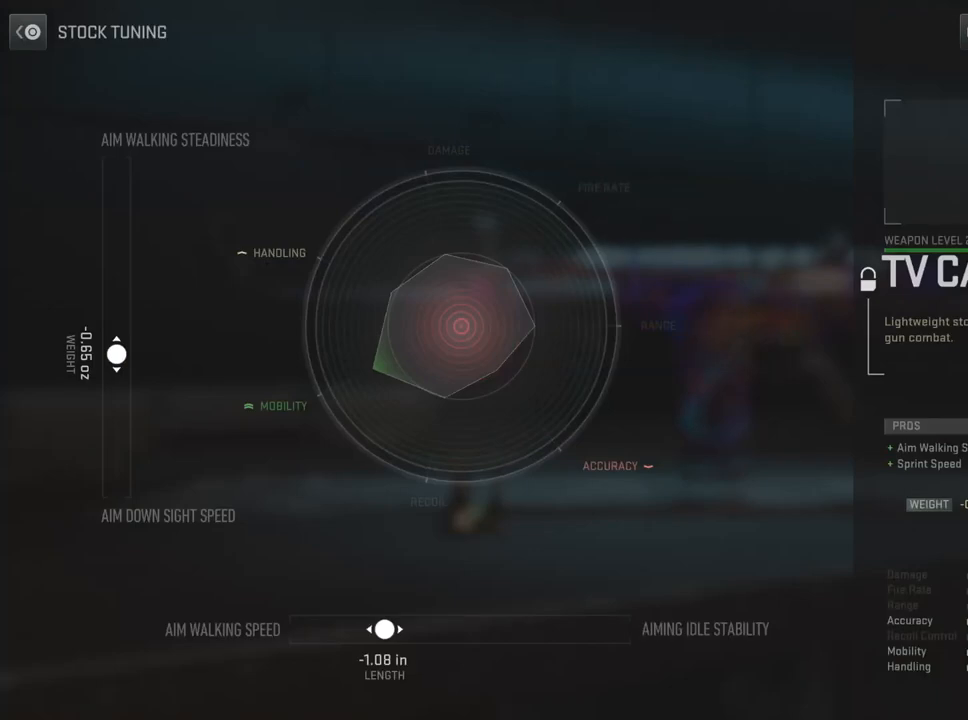
{"buttons": [], "left_stick": "center", "right_stick": "center", "events": []}
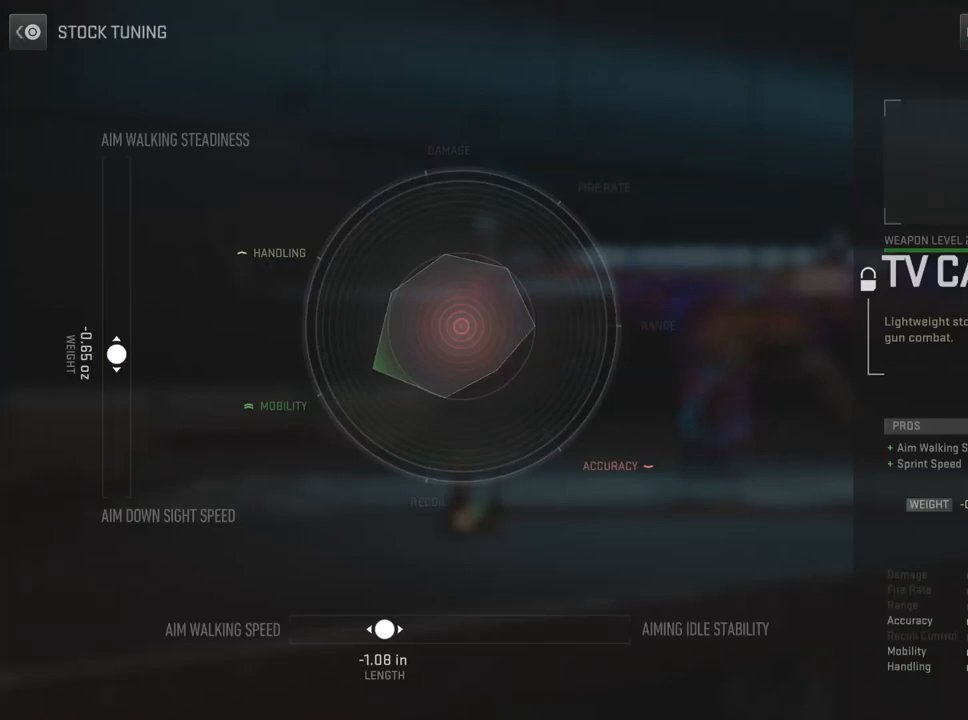
{"buttons": [], "left_stick": "center", "right_stick": "center", "events": []}
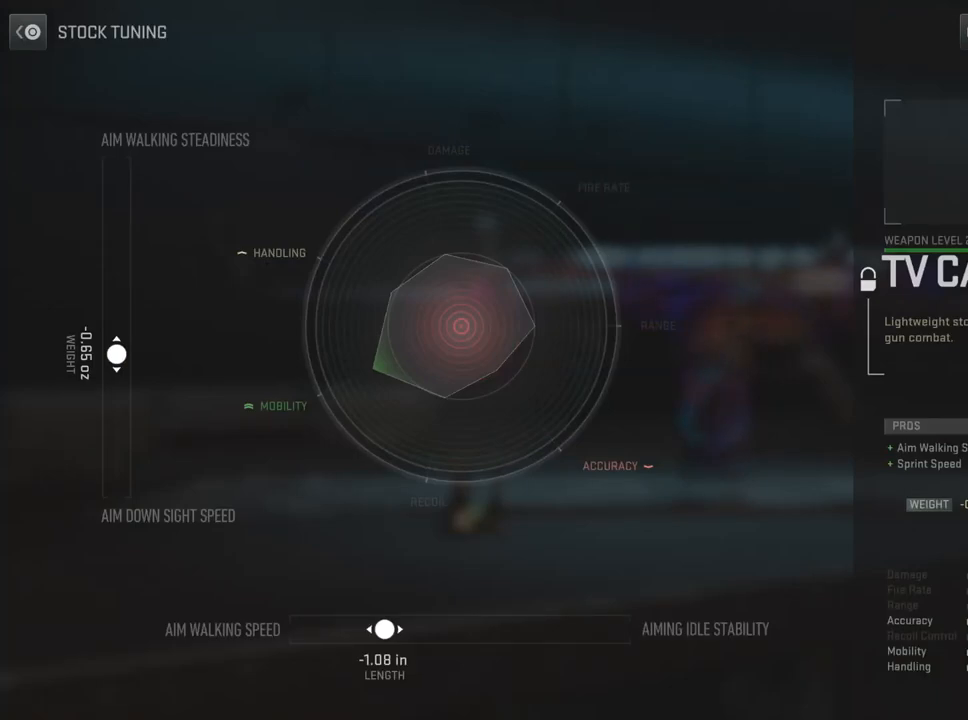
{"buttons": [], "left_stick": "center", "right_stick": "center", "events": []}
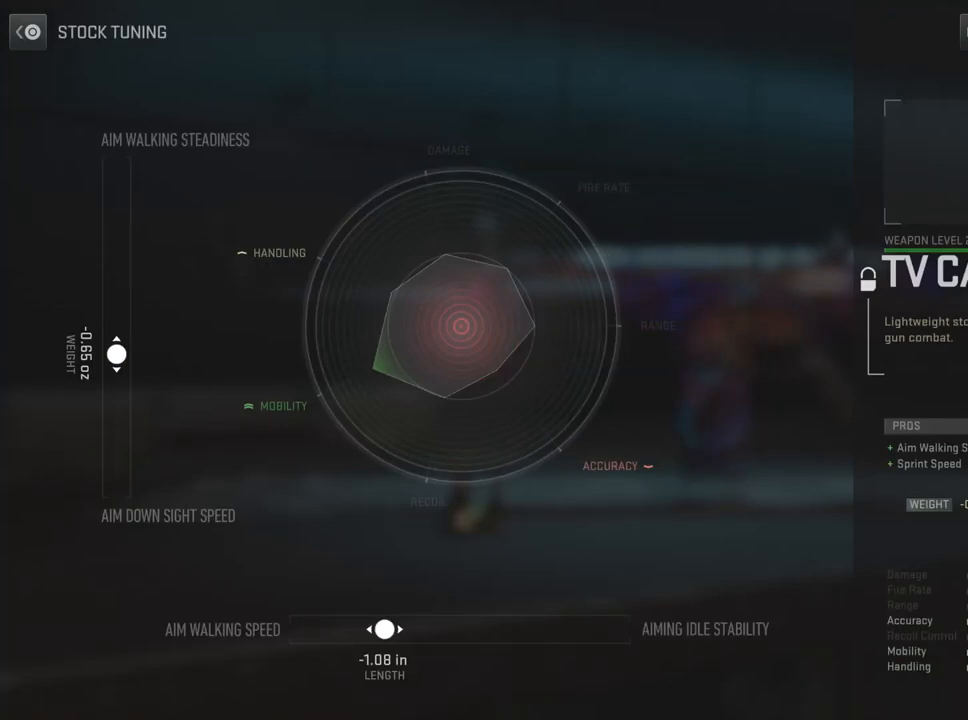
{"buttons": [], "left_stick": "center", "right_stick": "center", "events": []}
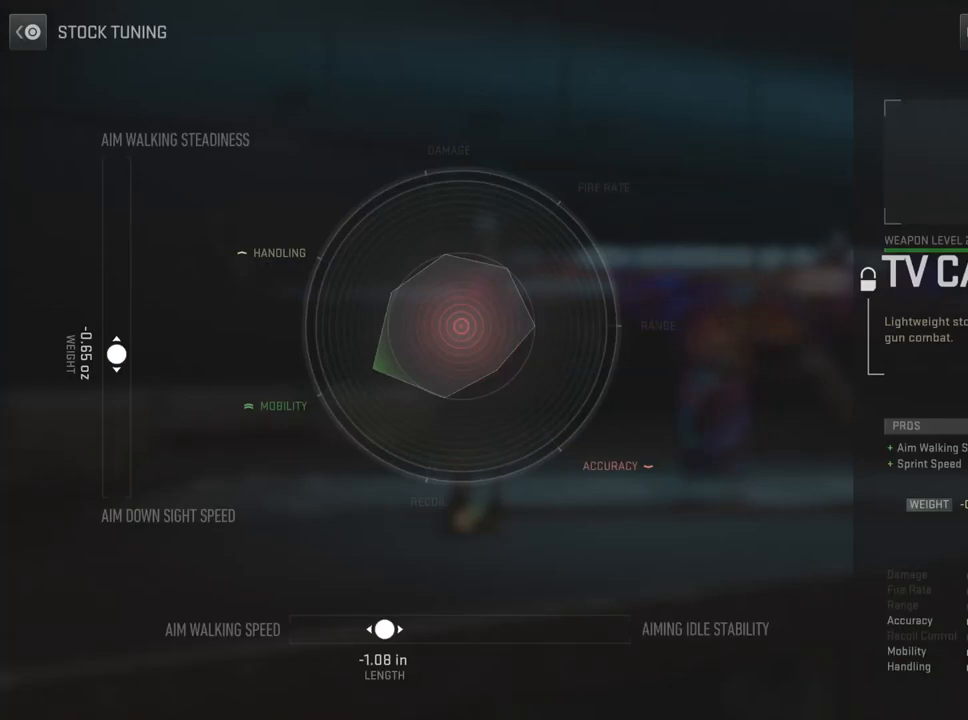
{"buttons": [], "left_stick": "center", "right_stick": "center", "events": []}
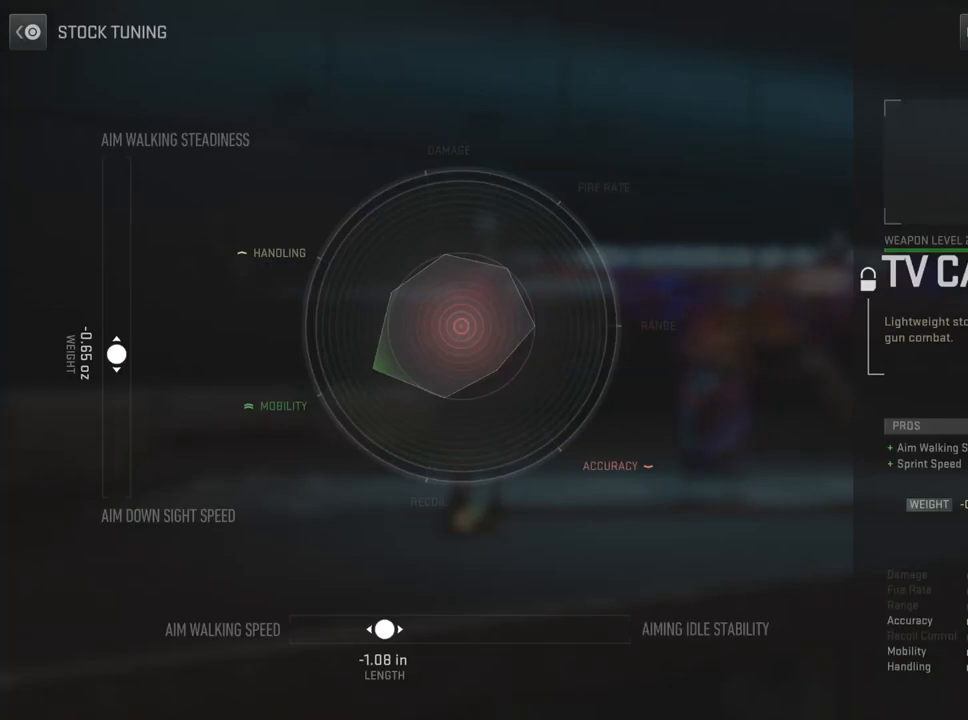
{"buttons": [], "left_stick": "center", "right_stick": "center", "events": []}
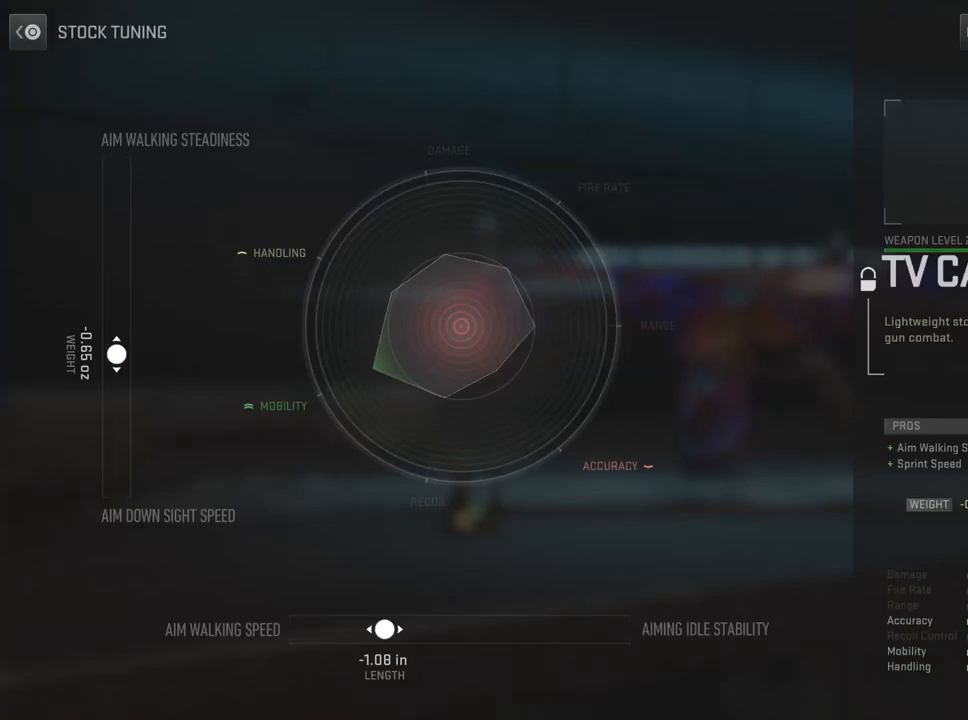
{"buttons": [], "left_stick": "center", "right_stick": "center", "events": []}
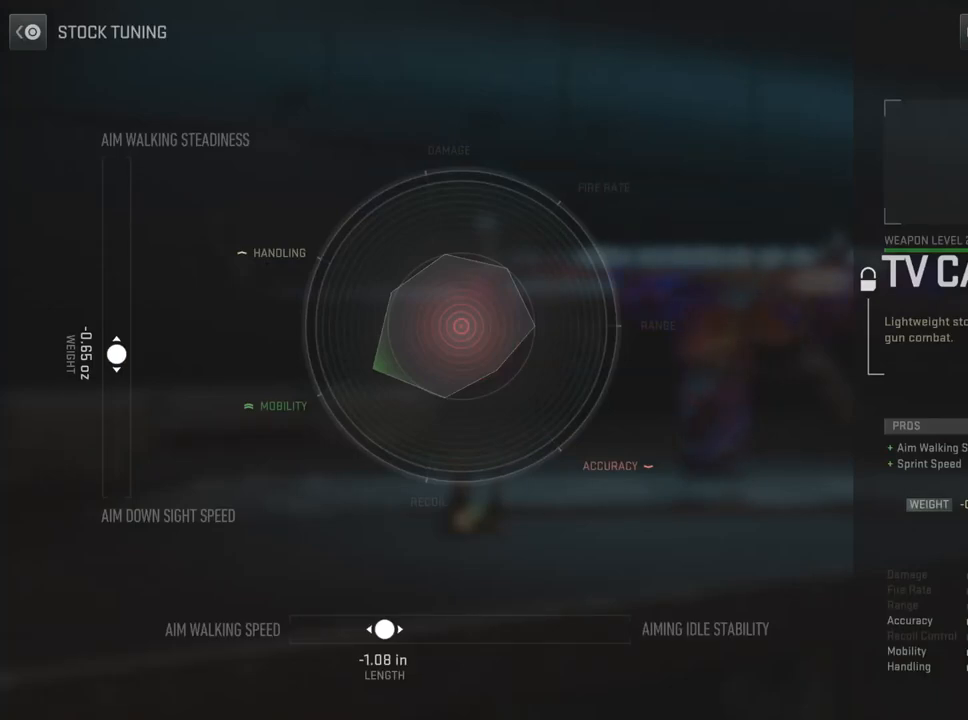
{"buttons": [], "left_stick": "center", "right_stick": "center", "events": []}
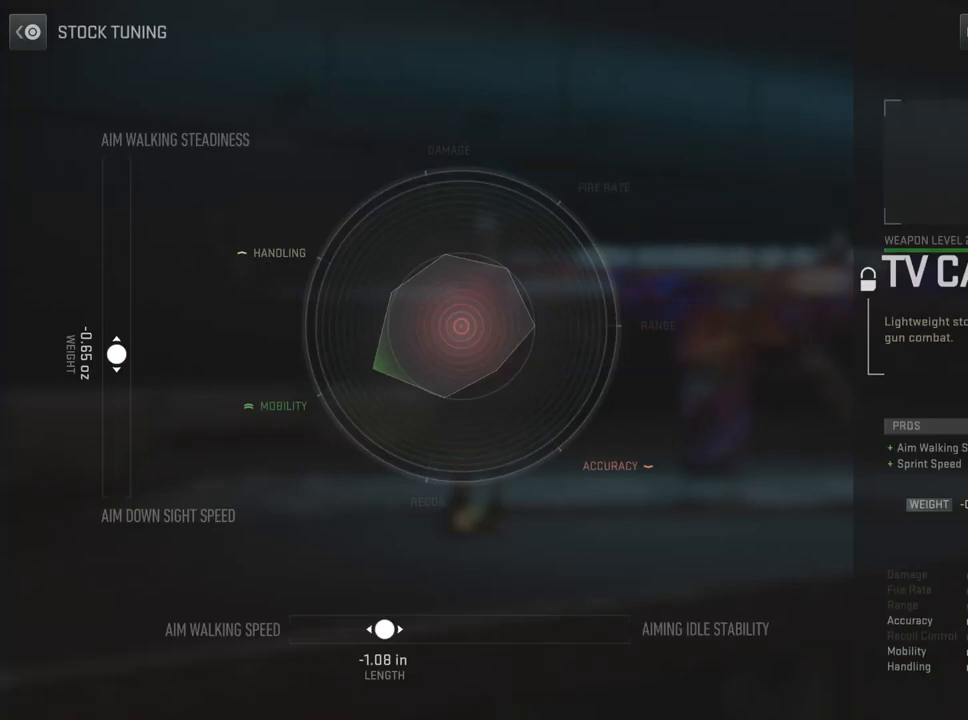
{"buttons": [], "left_stick": "center", "right_stick": "center", "events": []}
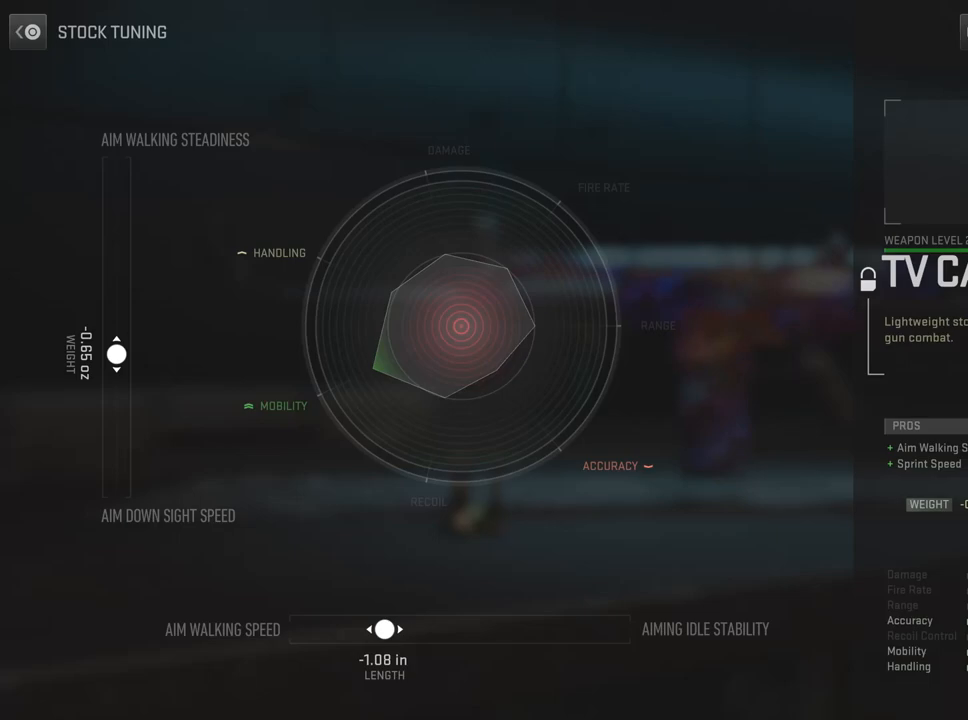
{"buttons": ["CIRCLE"], "left_stick": "center", "right_stick": "center", "events": [[384, "CIRCLE", "down"]]}
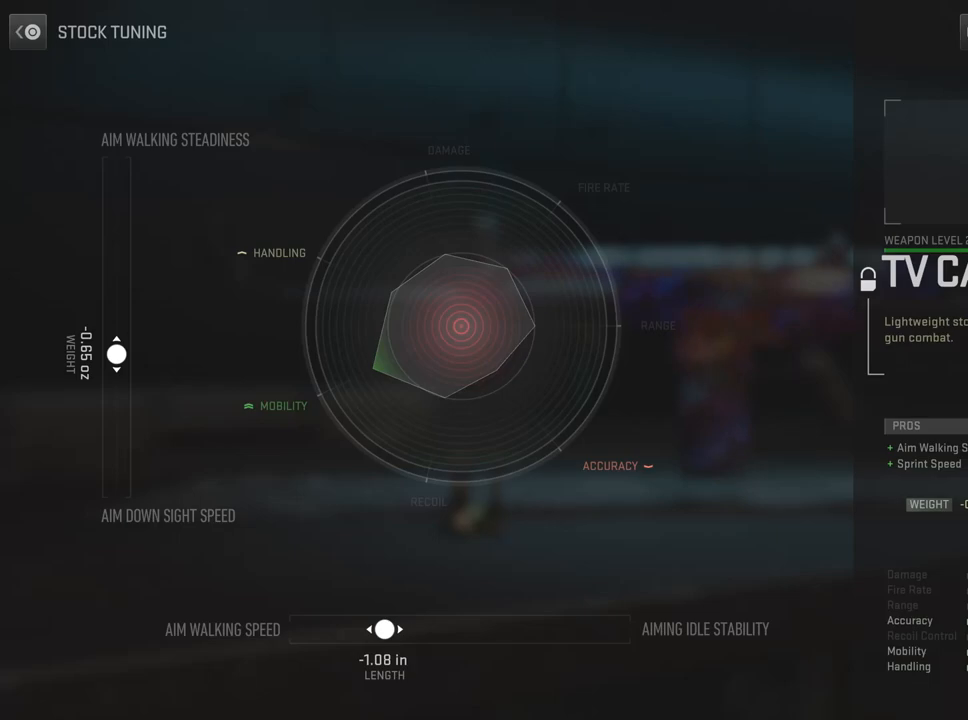
{"buttons": [], "left_stick": "center", "right_stick": "center", "events": [[50, "CIRCLE", "up"]]}
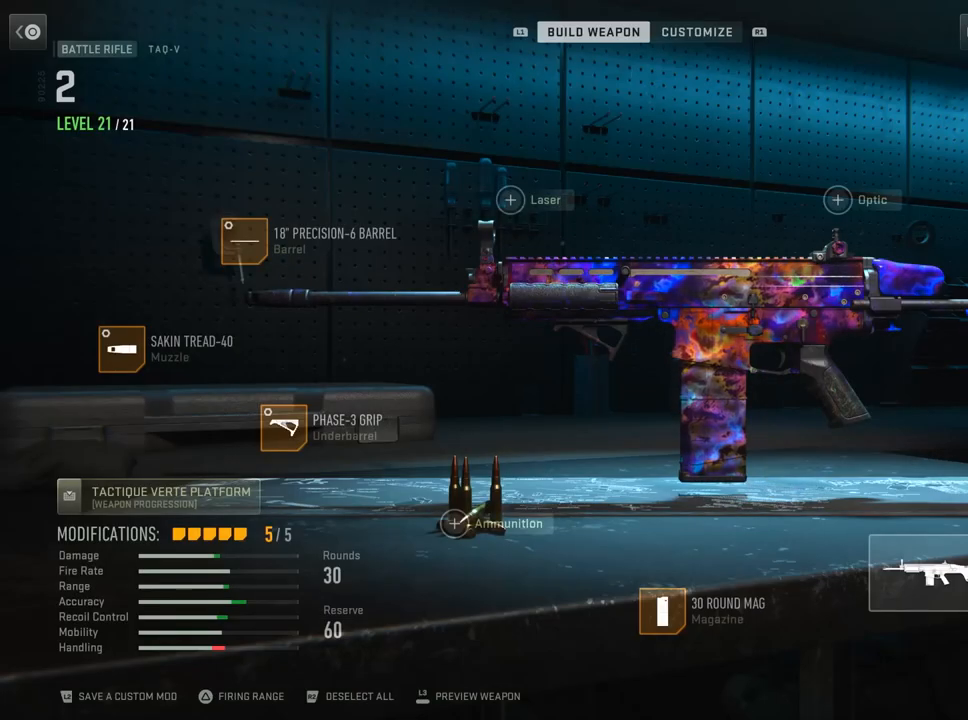
{"buttons": ["DPAD_RIGHT"], "left_stick": "center", "right_stick": "center", "events": [[417, "DPAD_RIGHT", "down"]]}
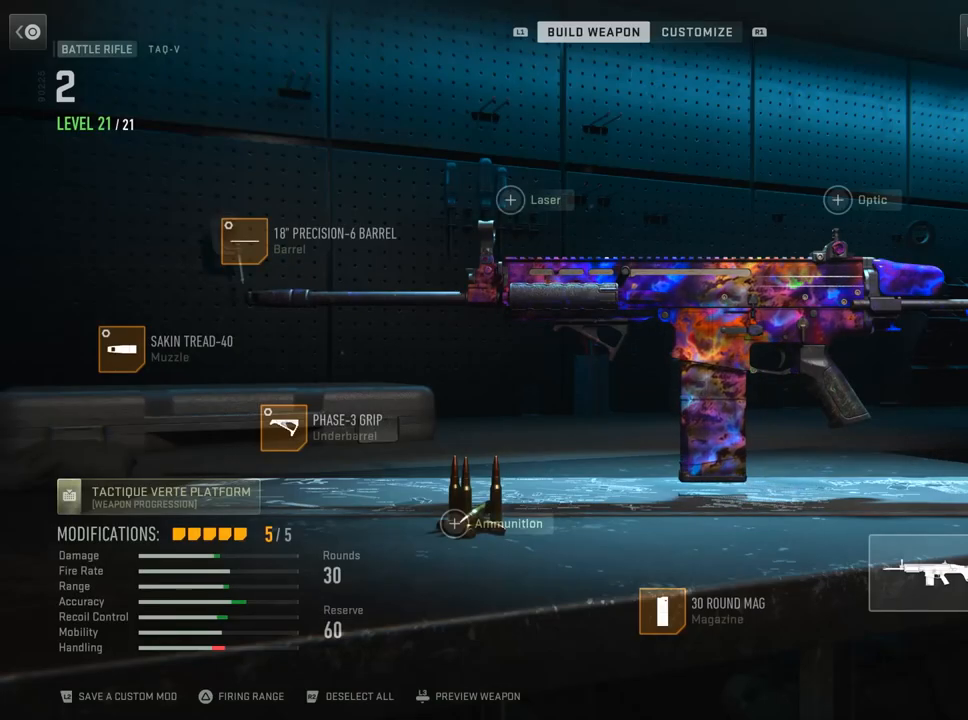
{"buttons": ["DPAD_DOWN"], "left_stick": "center", "right_stick": "center", "events": [[117, "DPAD_RIGHT", "up"], [383, "DPAD_DOWN", "down"]]}
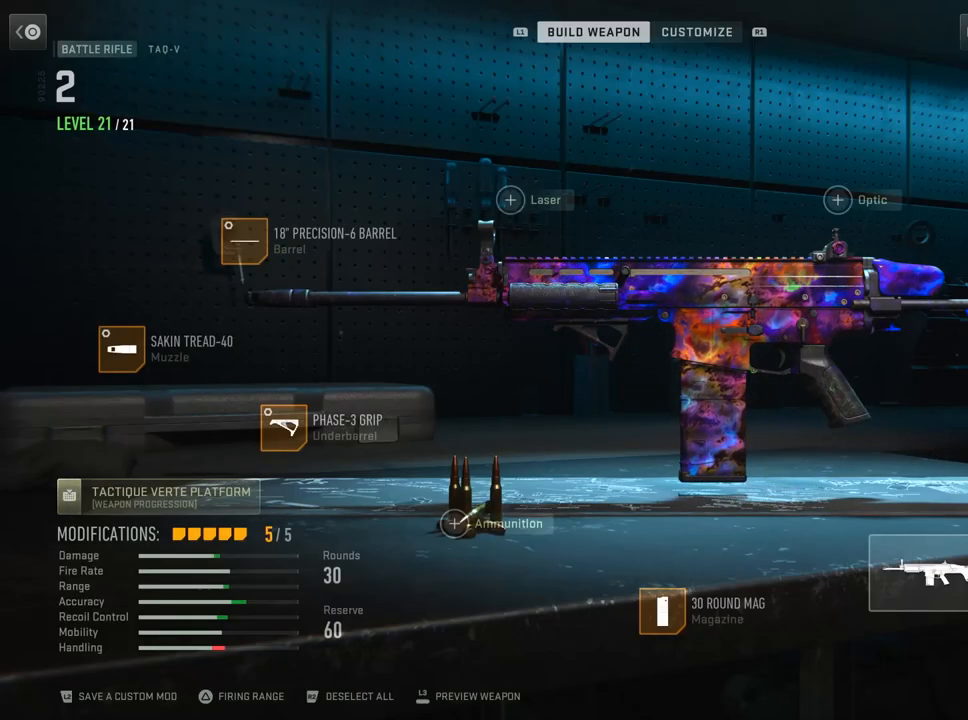
{"buttons": [], "left_stick": "center", "right_stick": "center", "events": [[17, "DPAD_DOWN", "up"]]}
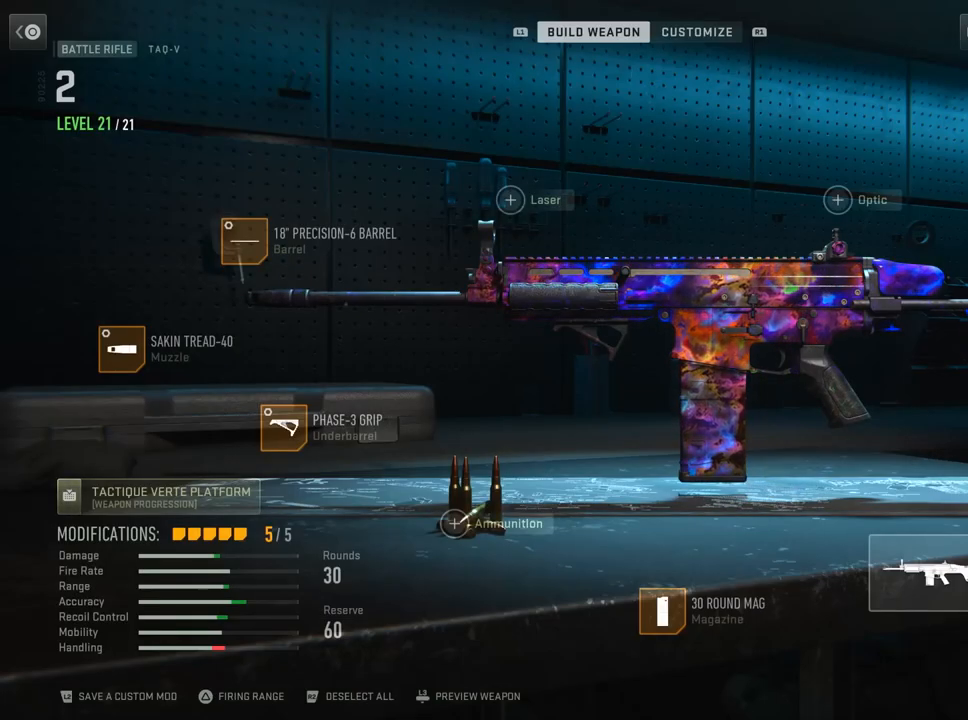
{"buttons": ["DPAD_LEFT"], "left_stick": "center", "right_stick": "center", "events": [[167, "DPAD_LEFT", "down"], [317, "DPAD_LEFT", "up"], [367, "DPAD_LEFT", "down"]]}
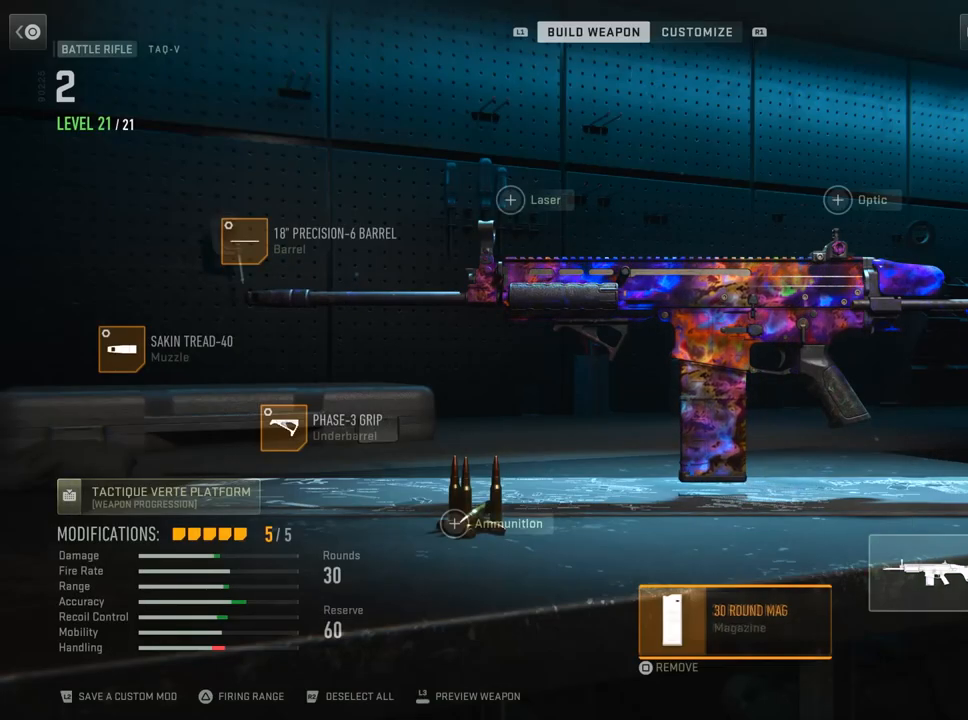
{"buttons": [], "left_stick": "center", "right_stick": "center", "events": [[84, "DPAD_LEFT", "up"], [184, "DPAD_LEFT", "down"], [367, "DPAD_LEFT", "up"]]}
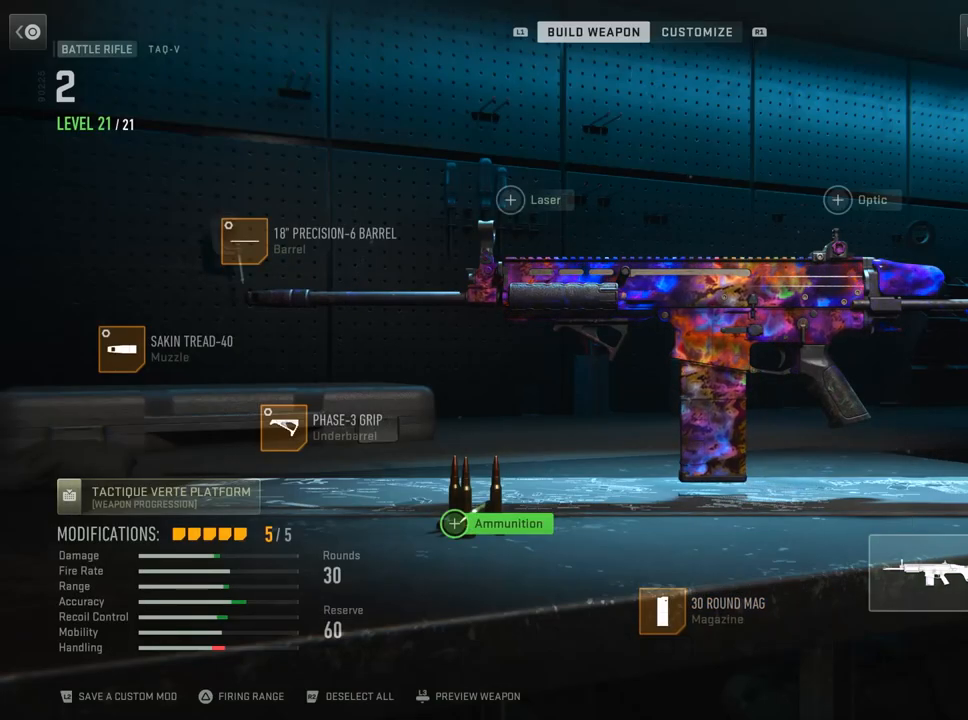
{"buttons": [], "left_stick": "center", "right_stick": "center", "events": []}
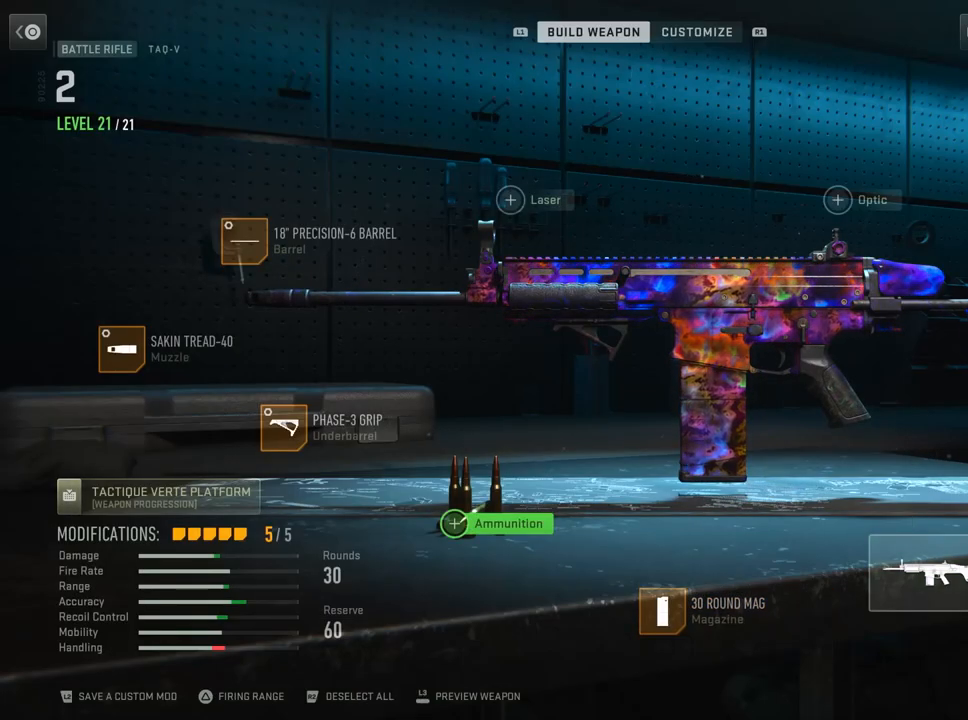
{"buttons": [], "left_stick": "center", "right_stick": "center", "events": []}
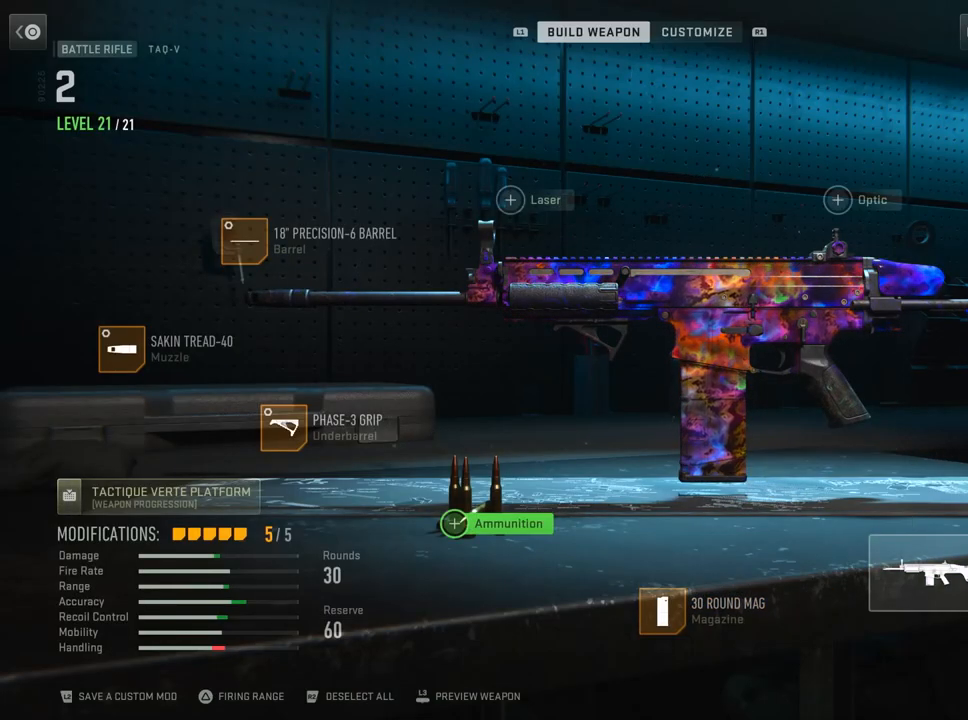
{"buttons": [], "left_stick": "center", "right_stick": "center", "events": [[66, "CIRCLE", "down"], [233, "CIRCLE", "up"]]}